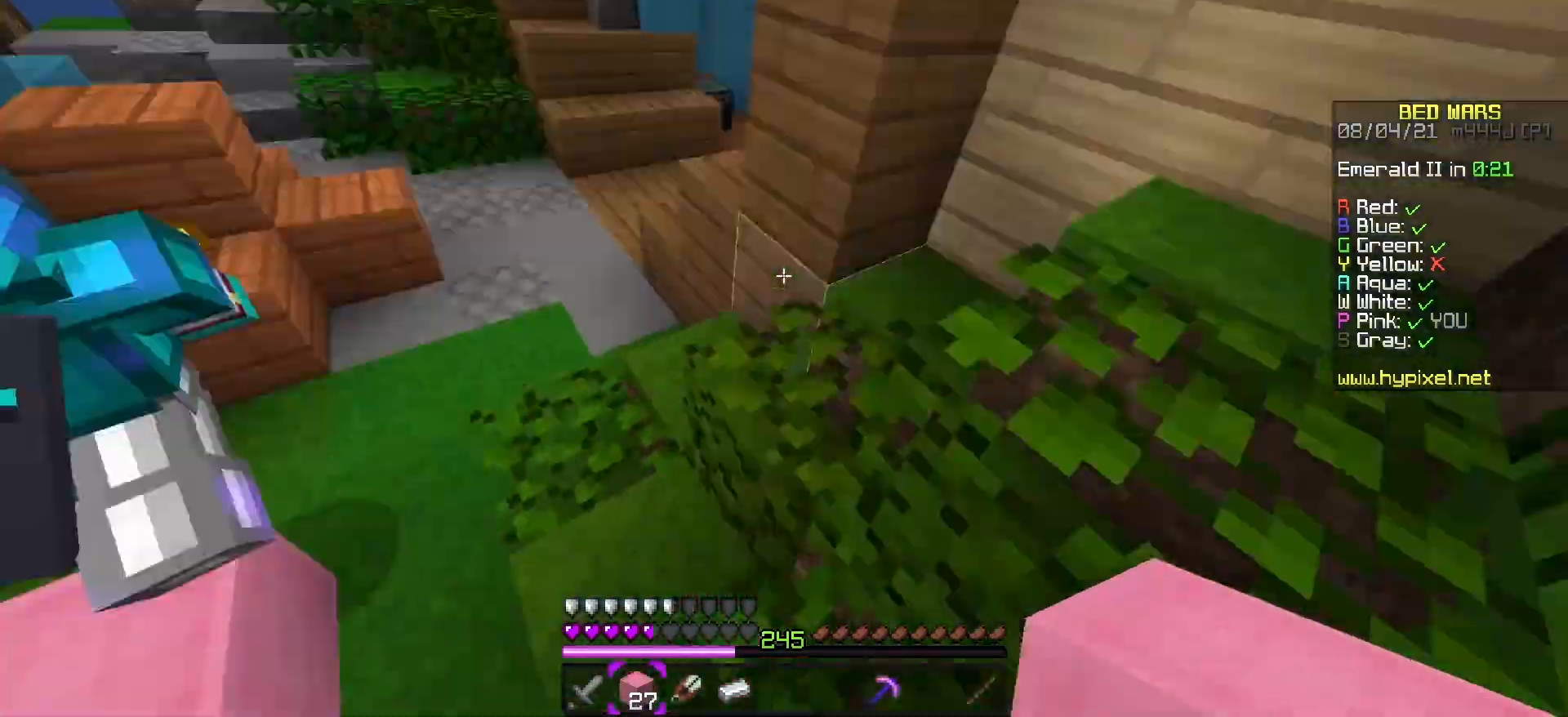
Gameplay with keyboard; each line is a JSON object with the keys held at the frame after it. "events" lists presses ("down") and releases ("up") of "a", "d", "s", "space" and "w" between this image and that frame as [ms after this image, input, new state], when the widget could be followed in between. No other keys are recorded. Mouse input is not recorded.
{"keys": ["d", "w"], "events": [[33, "space", "down"], [233, "space", "up"], [283, "d", "up"], [400, "d", "down"]]}
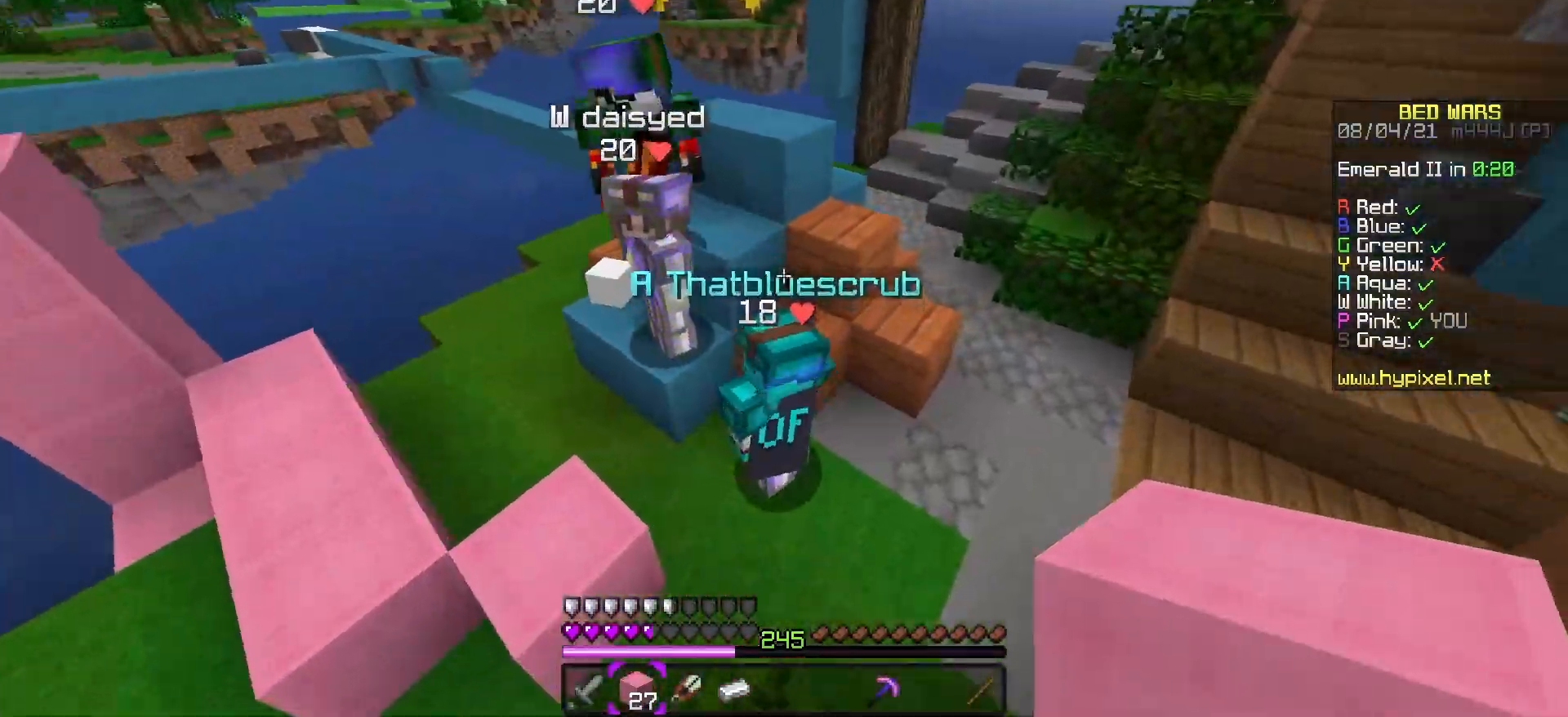
{"keys": ["d", "w"], "events": [[183, "d", "up"], [483, "d", "down"]]}
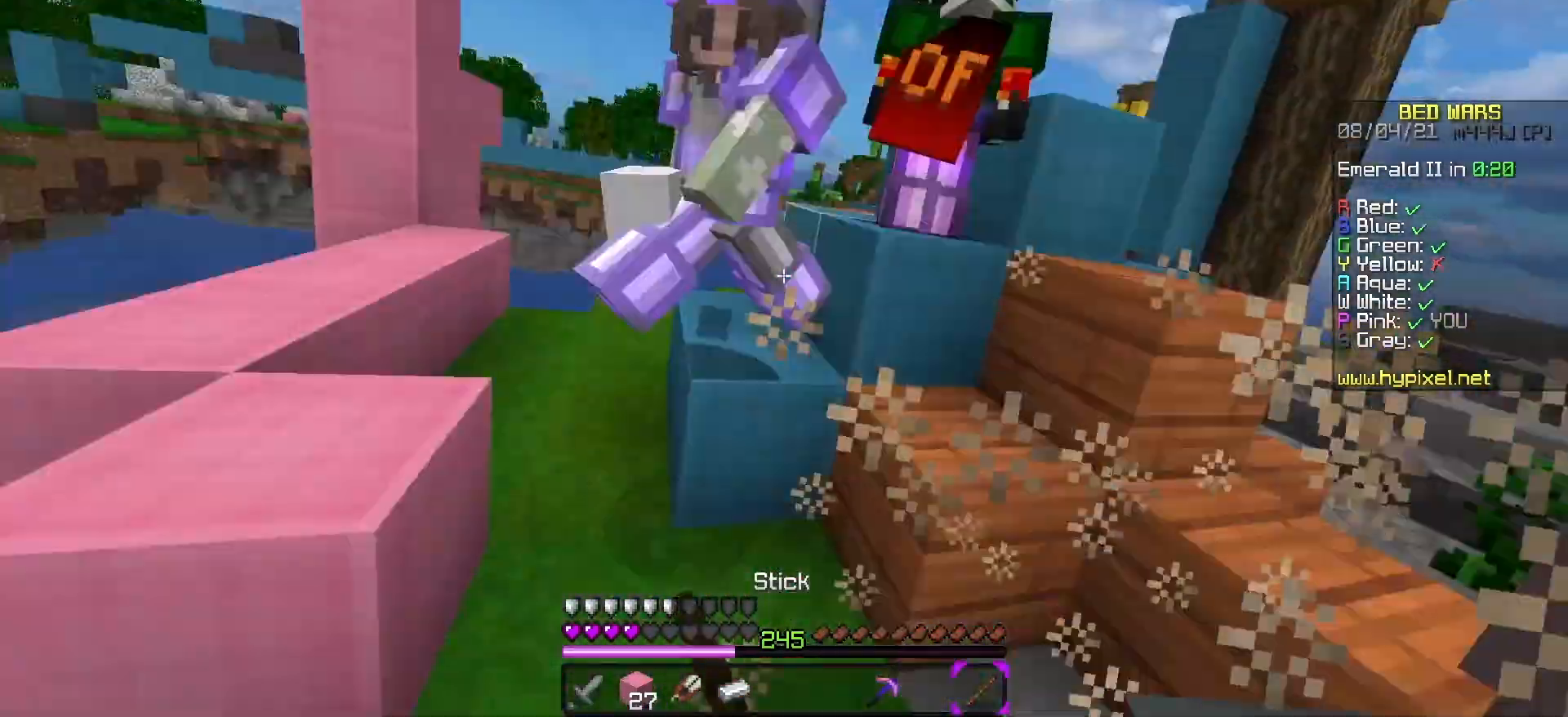
{"keys": ["d", "space", "w"], "events": [[417, "space", "down"]]}
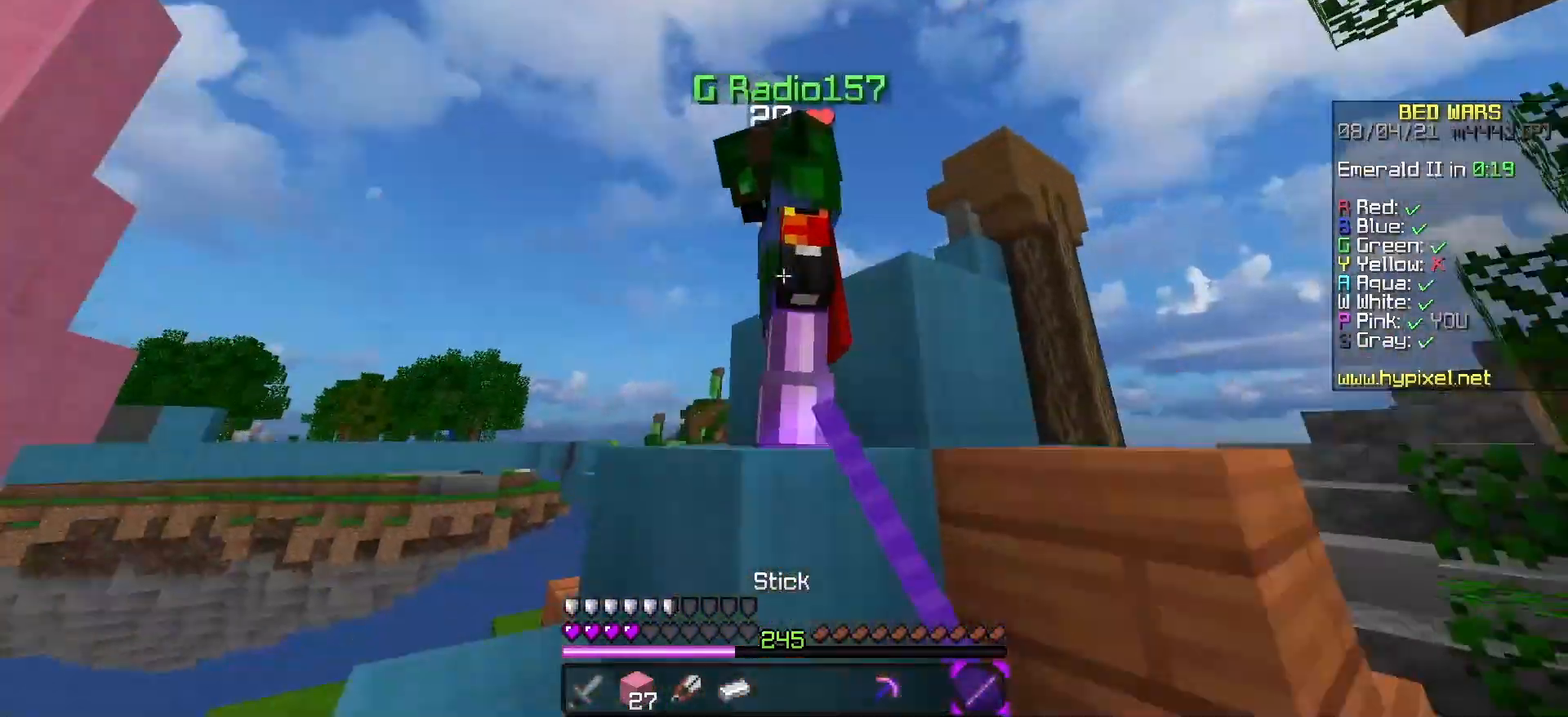
{"keys": ["d", "space", "w"], "events": [[83, "d", "up"], [150, "space", "up"], [167, "a", "down"], [317, "a", "up"], [350, "space", "down"], [383, "d", "down"], [417, "d", "up"], [483, "d", "down"]]}
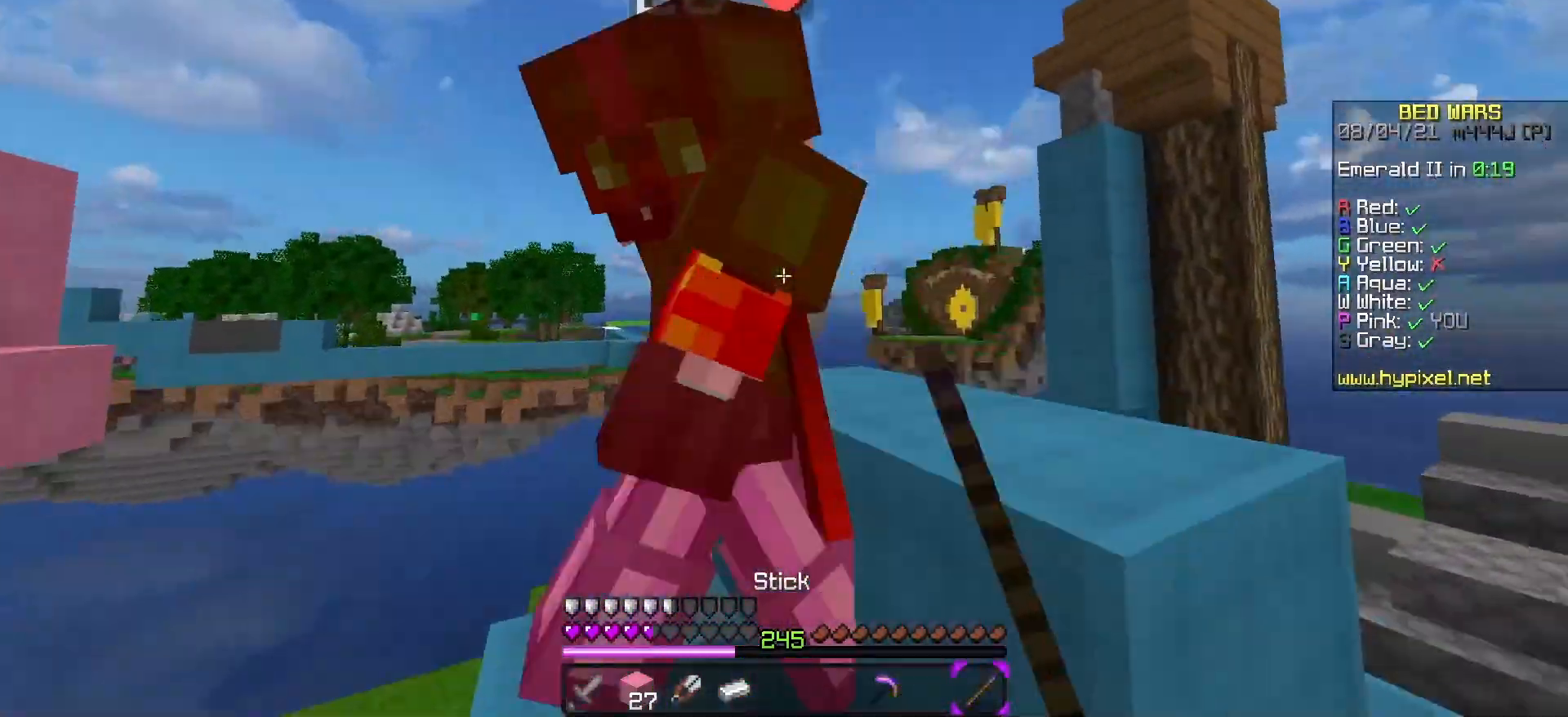
{"keys": ["a", "w"], "events": [[233, "a", "down"], [233, "space", "up"], [283, "d", "up"], [350, "w", "up"], [450, "w", "down"]]}
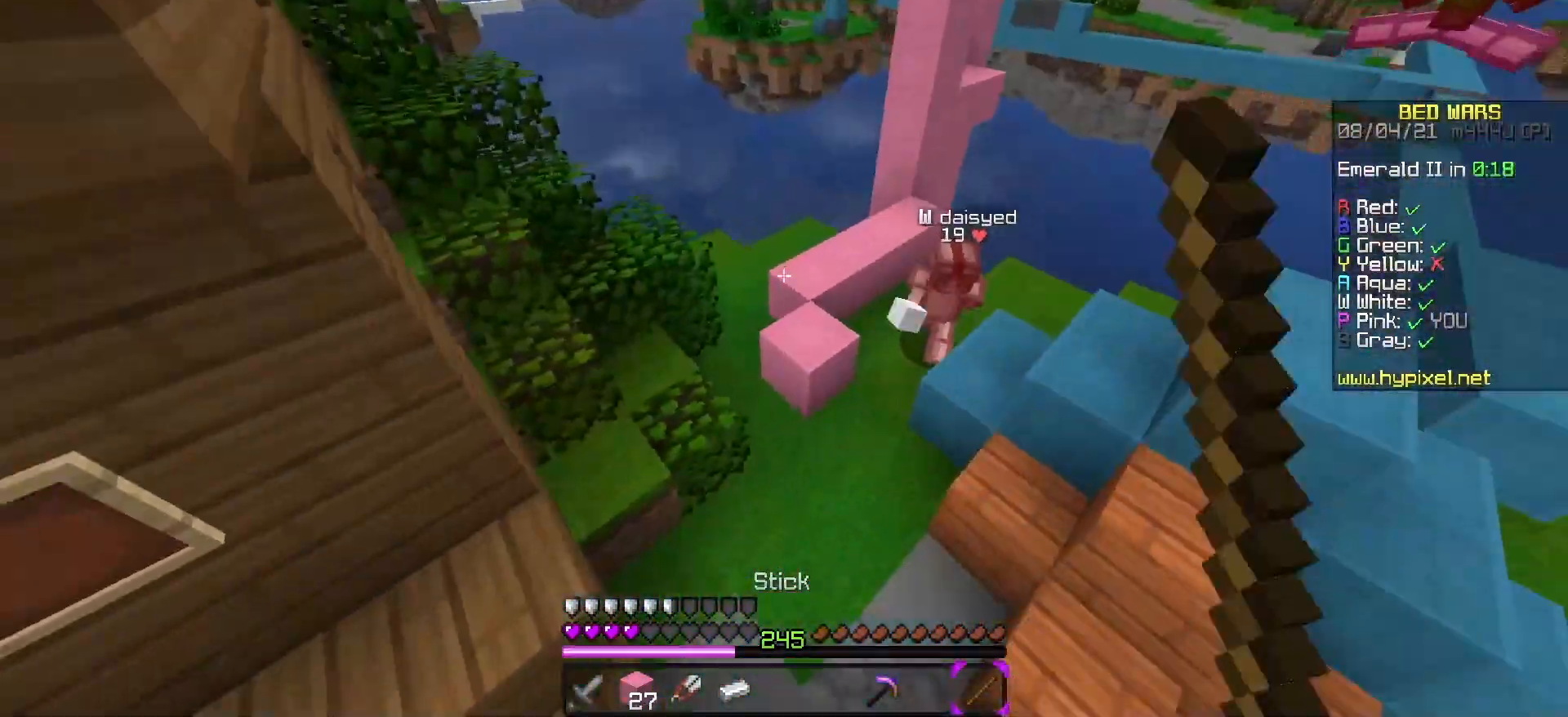
{"keys": ["w"], "events": [[133, "a", "up"]]}
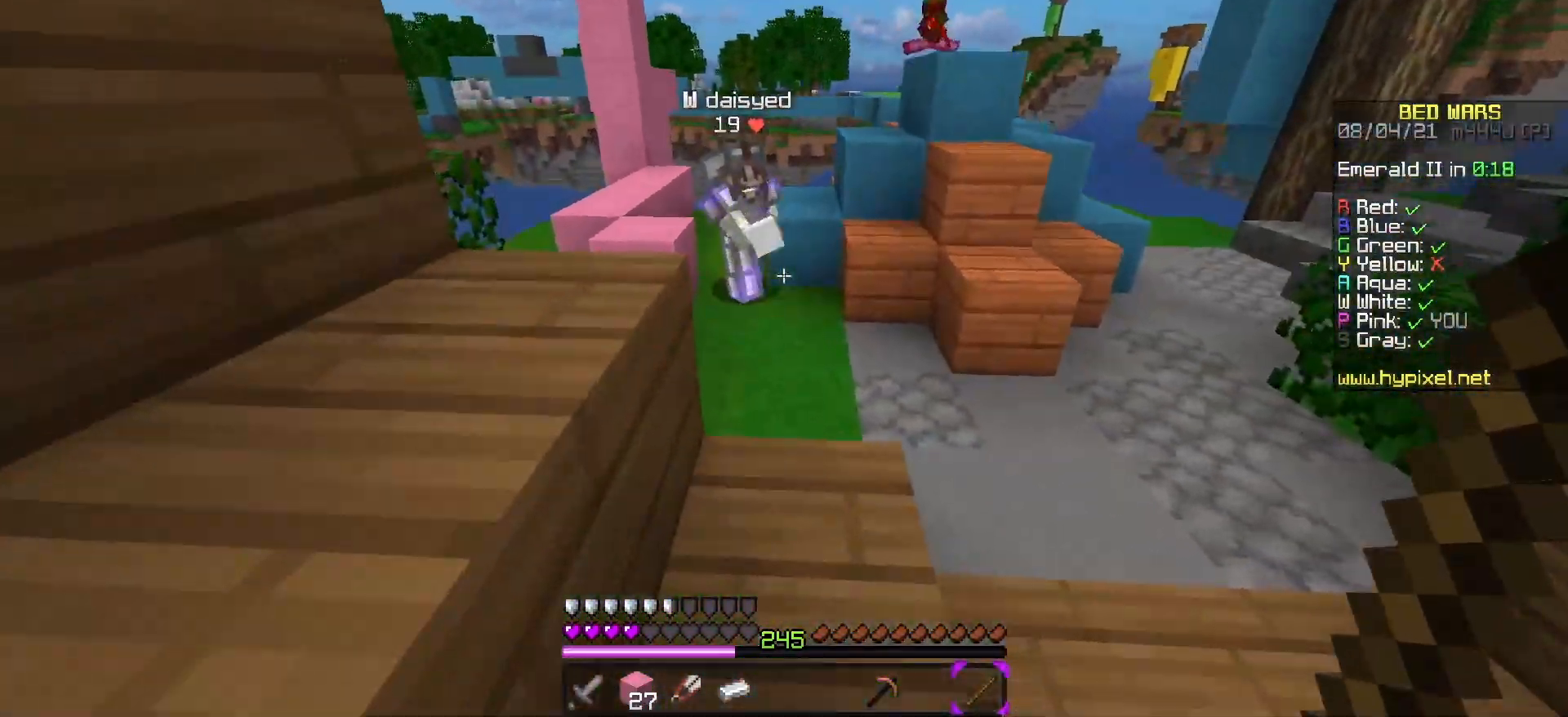
{"keys": ["d", "w"], "events": [[433, "d", "down"]]}
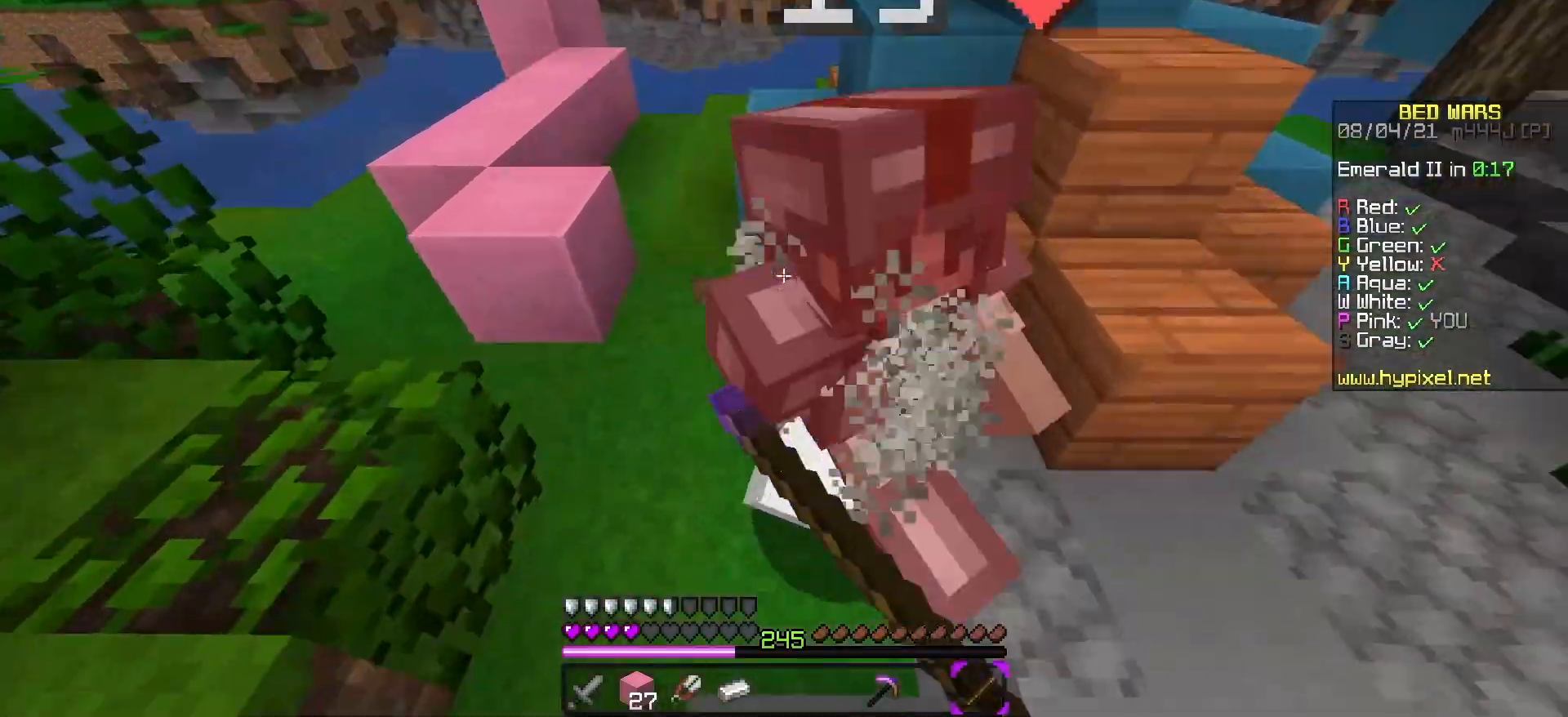
{"keys": ["w"], "events": [[33, "w", "up"], [117, "w", "down"], [150, "d", "up"], [267, "d", "down"], [500, "d", "up"]]}
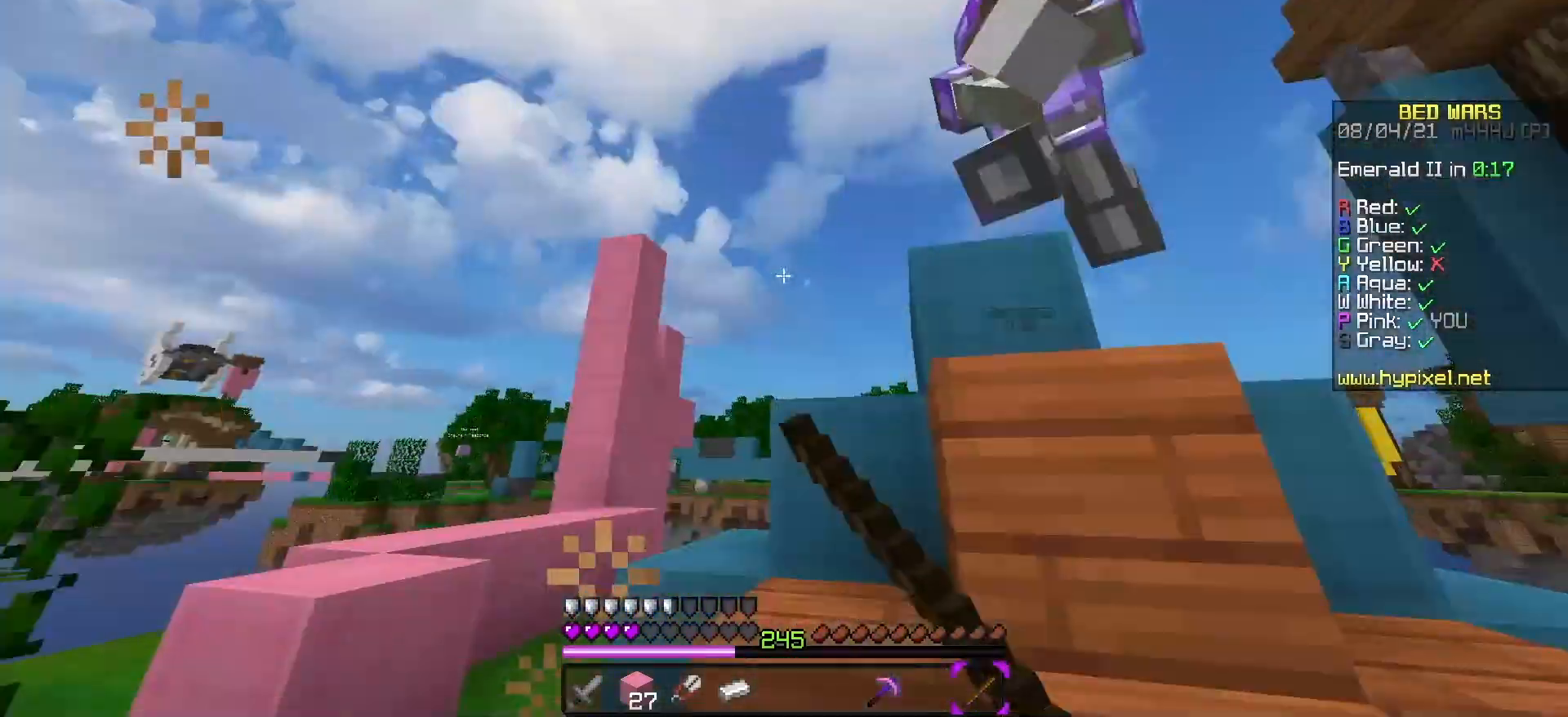
{"keys": ["d", "w"], "events": [[67, "space", "down"], [183, "d", "down"], [300, "space", "up"]]}
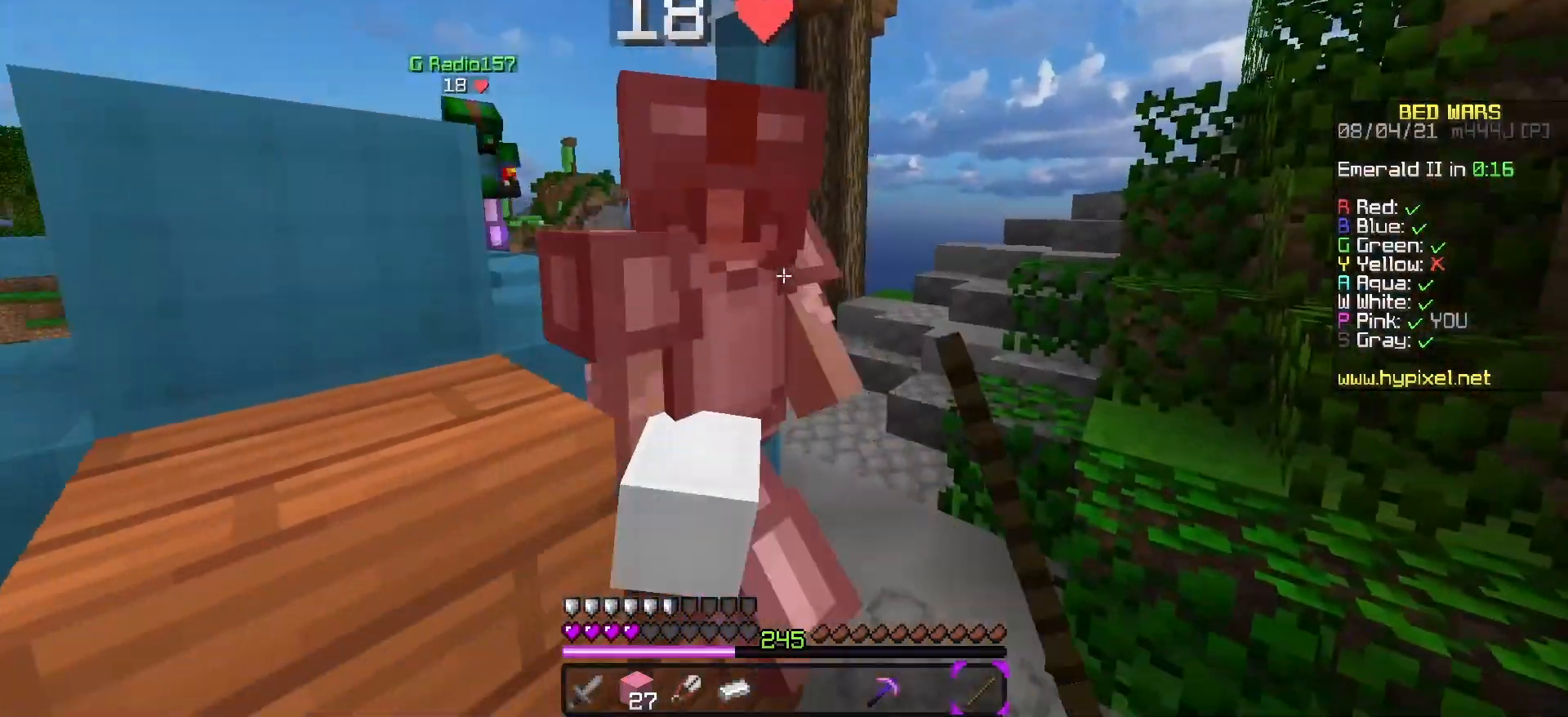
{"keys": ["d", "w"], "events": [[50, "d", "up"], [67, "d", "down"], [83, "space", "down"], [333, "space", "up"]]}
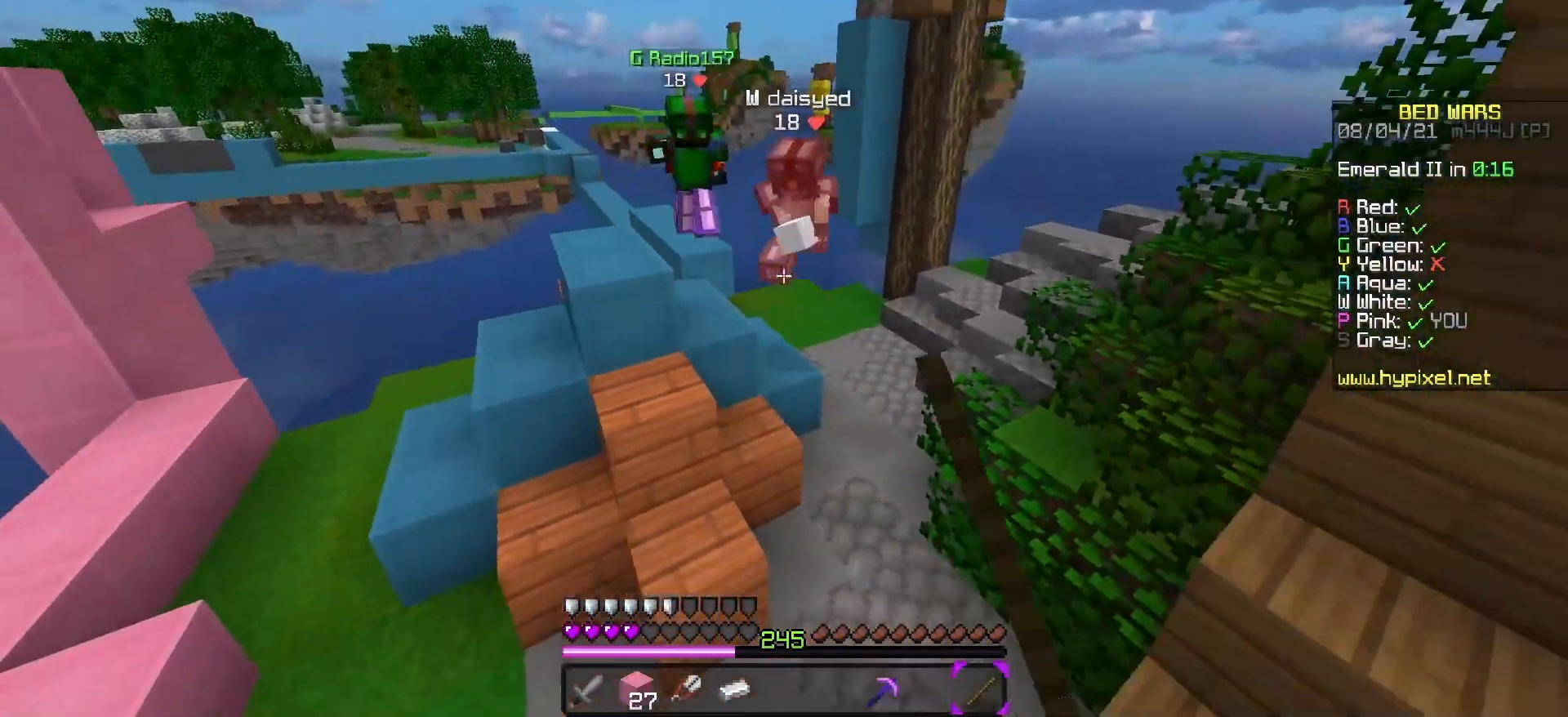
{"keys": ["a", "w"], "events": [[83, "d", "up"], [433, "a", "down"]]}
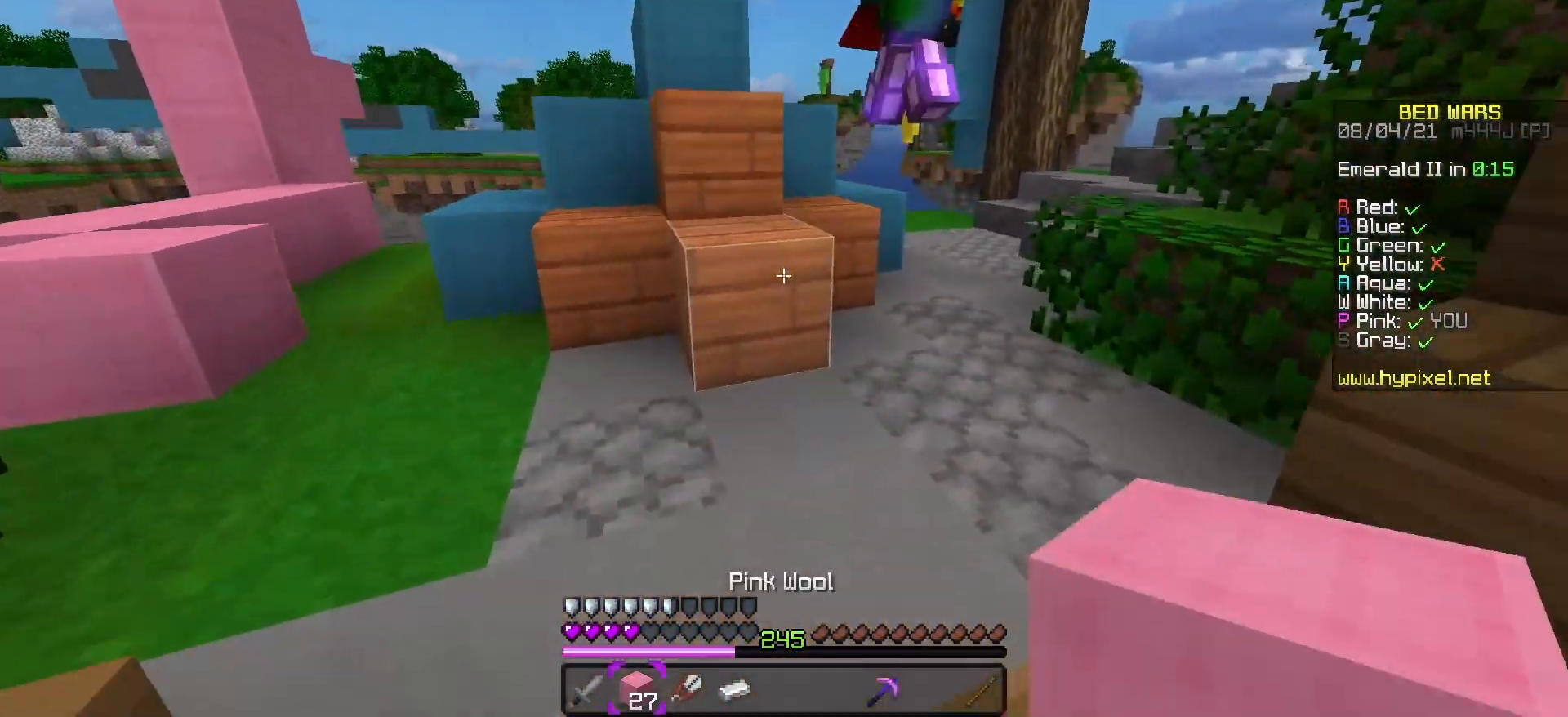
{"keys": ["a", "w"], "events": [[200, "space", "down"], [500, "space", "up"]]}
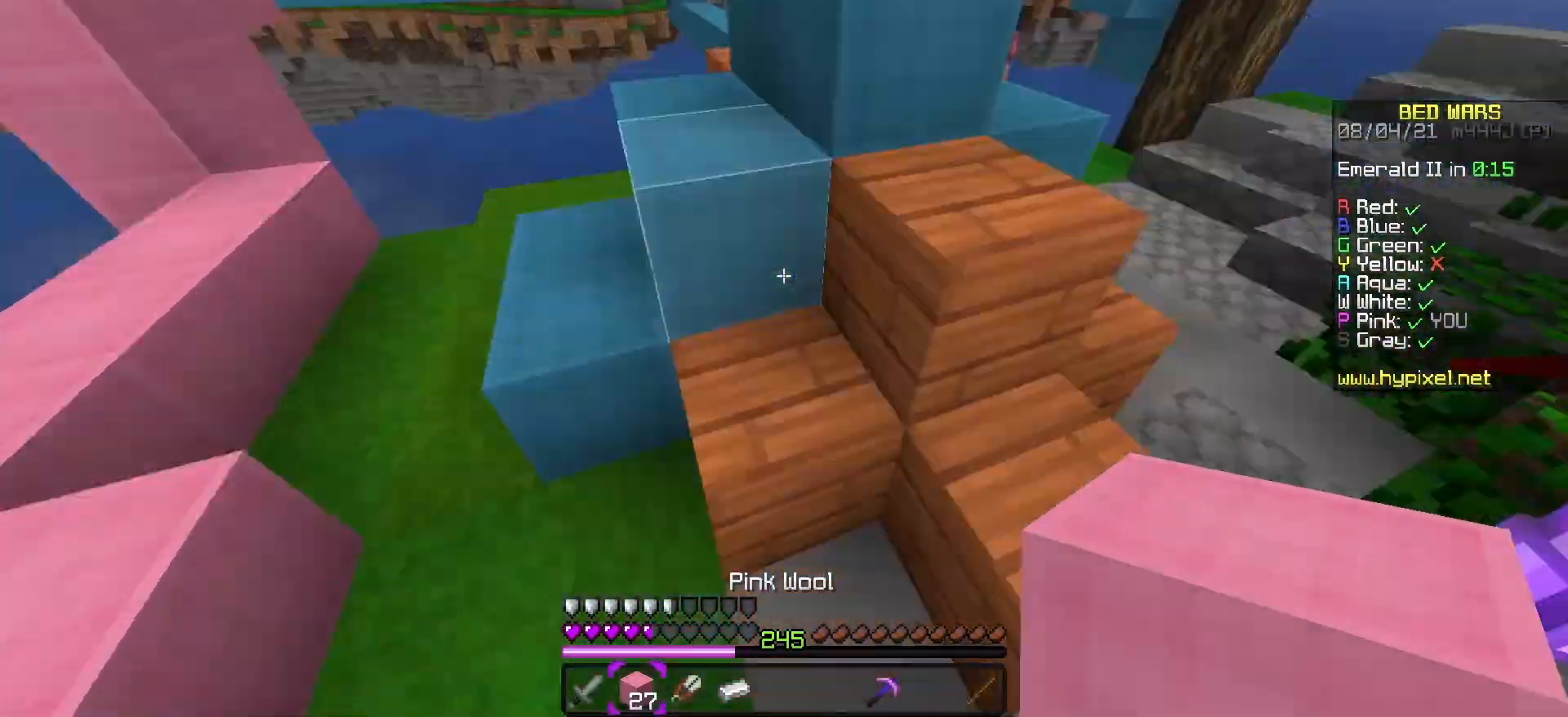
{"keys": ["d", "w"], "events": [[83, "space", "down"], [167, "a", "up"], [350, "d", "down"], [483, "space", "up"]]}
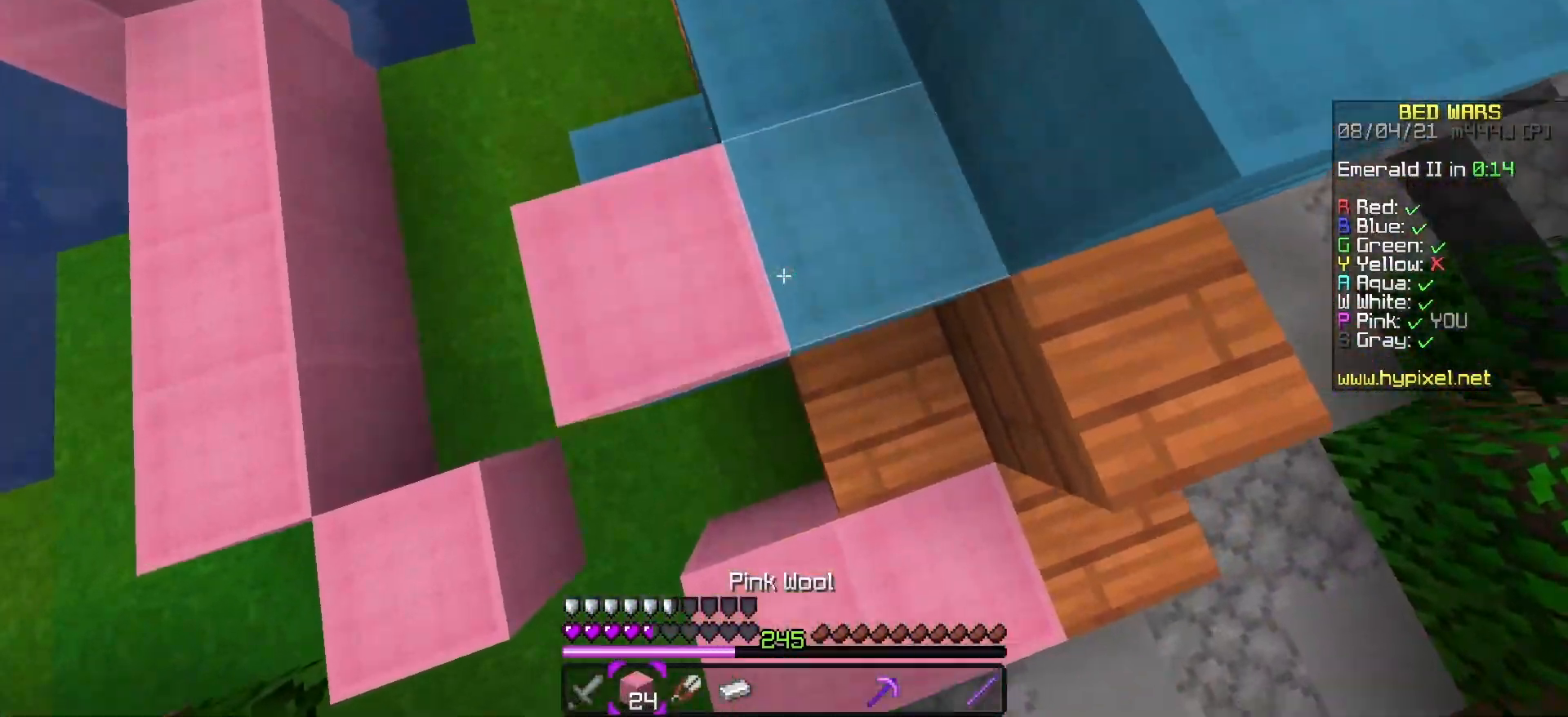
{"keys": ["d", "space", "w"], "events": [[100, "d", "up"], [100, "space", "down"], [333, "d", "down"]]}
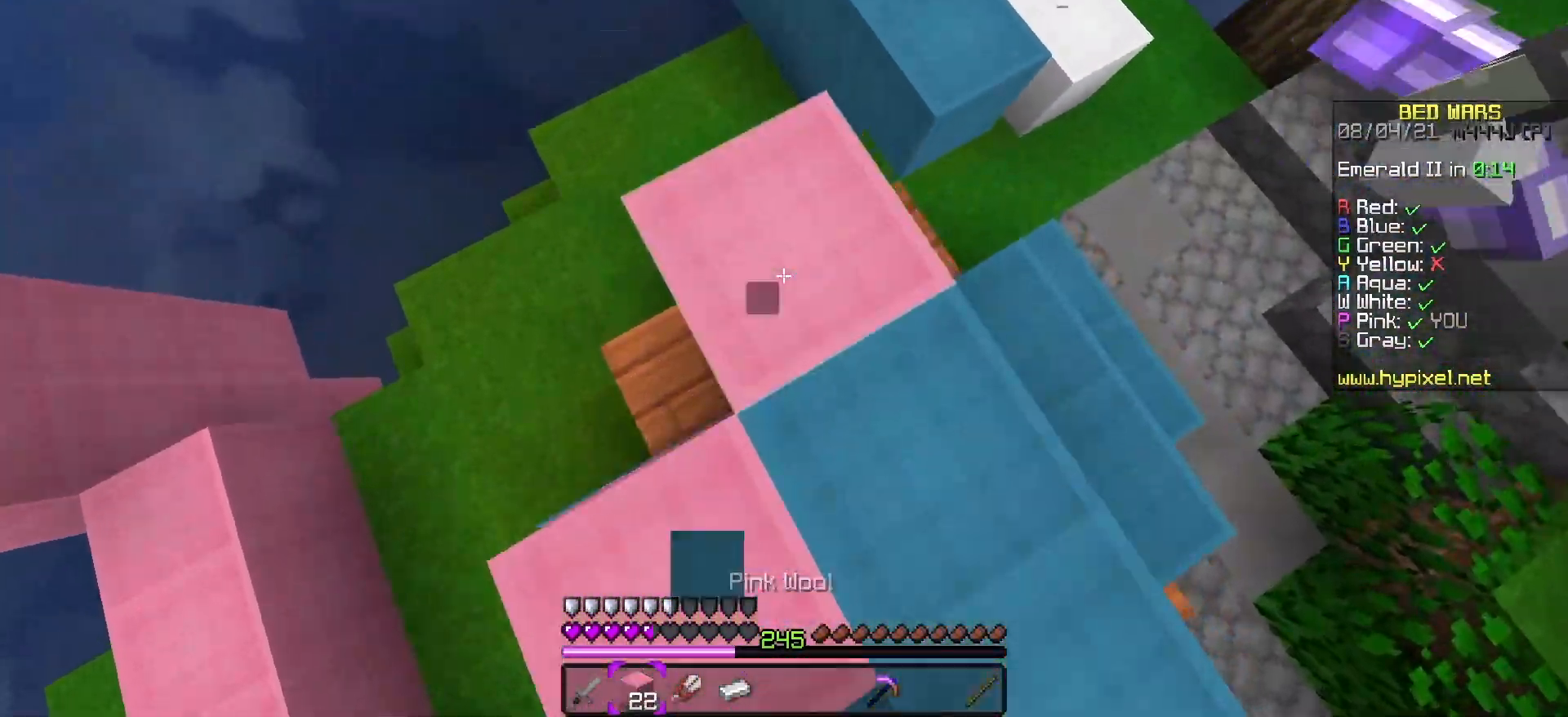
{"keys": ["a", "space", "w"], "events": [[150, "d", "up"], [467, "a", "down"]]}
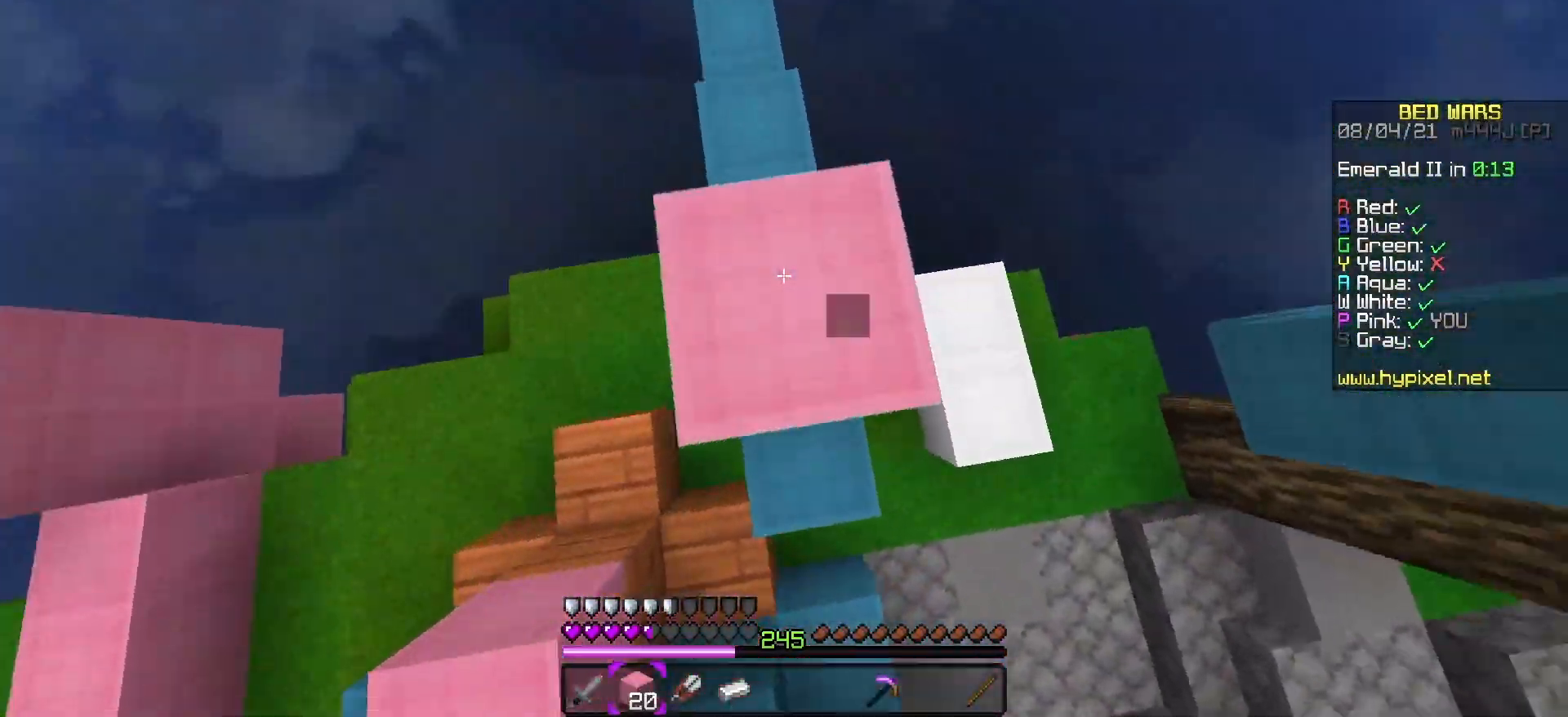
{"keys": ["d", "space", "w"], "events": [[150, "a", "up"], [500, "d", "down"]]}
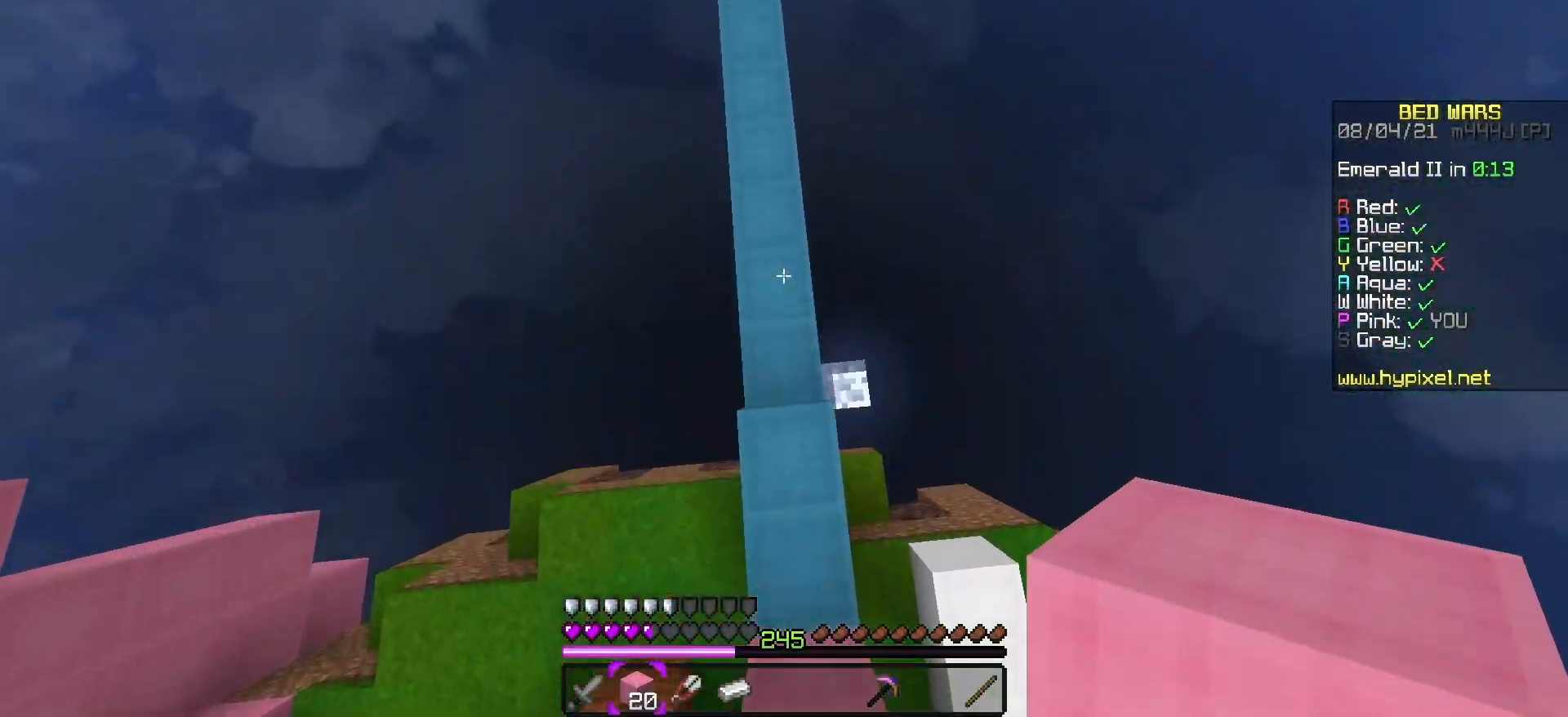
{"keys": ["space", "w"], "events": [[100, "d", "up"], [183, "a", "down"], [317, "a", "up"]]}
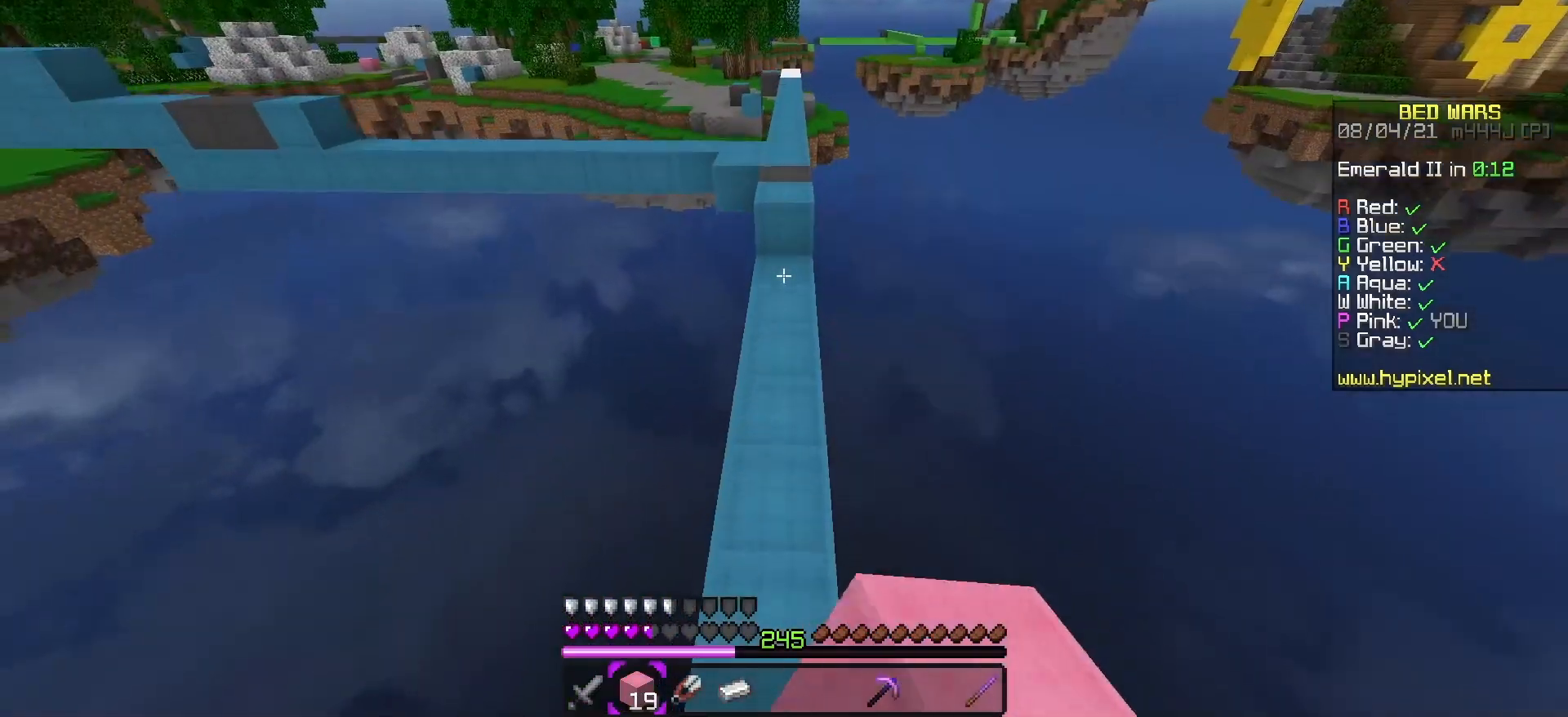
{"keys": ["space", "w"], "events": []}
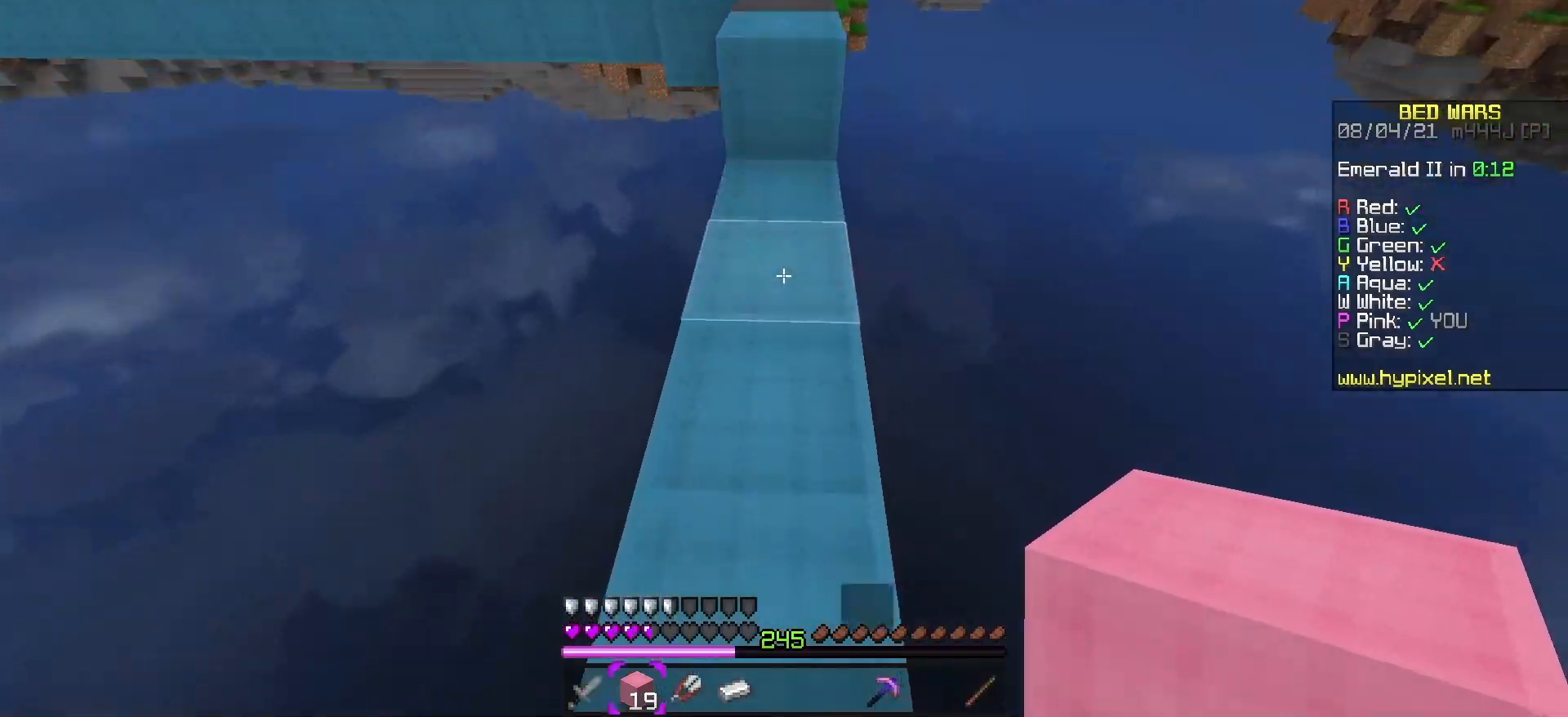
{"keys": ["s", "space"], "events": [[200, "d", "down"], [250, "w", "up"], [333, "s", "down"], [450, "d", "up"]]}
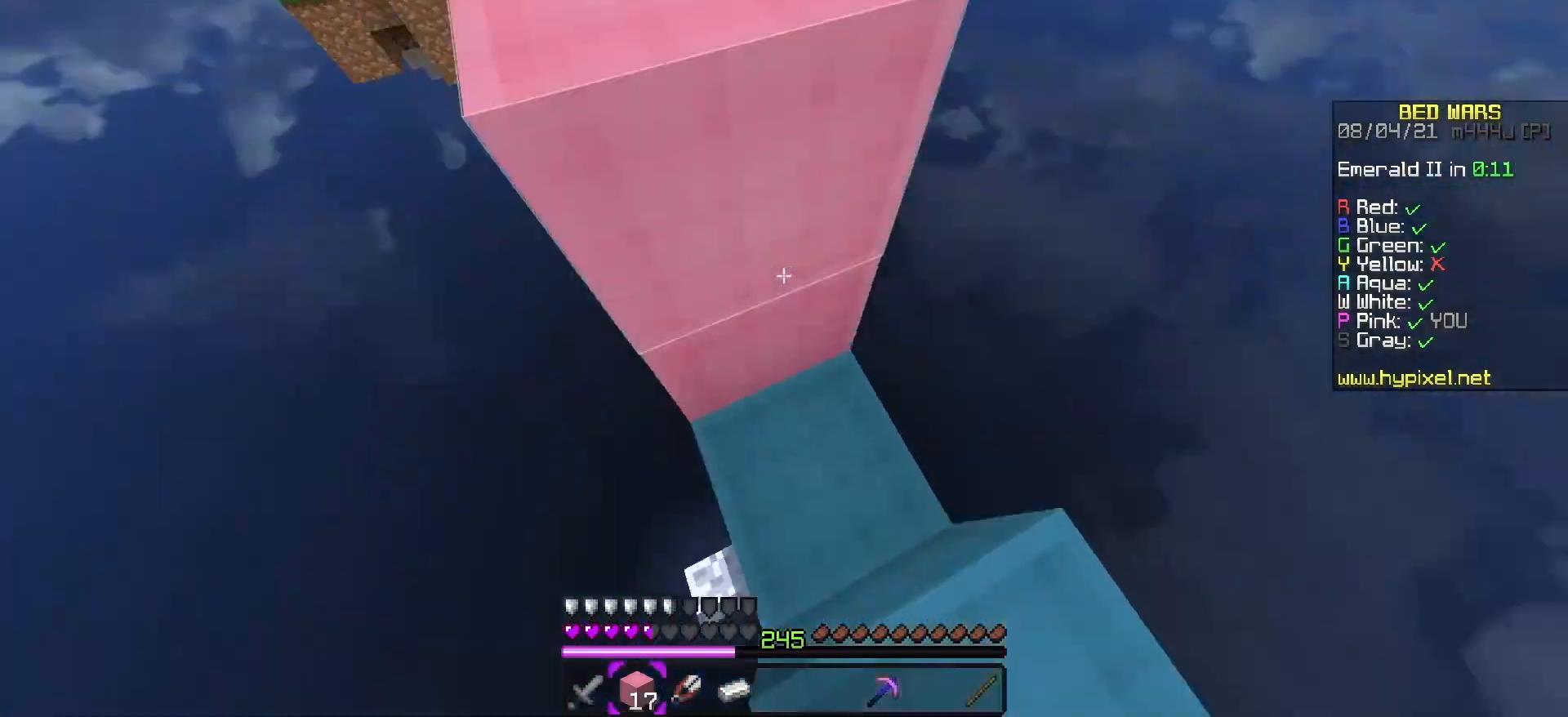
{"keys": ["d", "s", "space"], "events": [[50, "d", "down"], [150, "a", "down"], [150, "d", "up"], [200, "a", "up"], [233, "d", "down"], [400, "d", "up"], [483, "d", "down"]]}
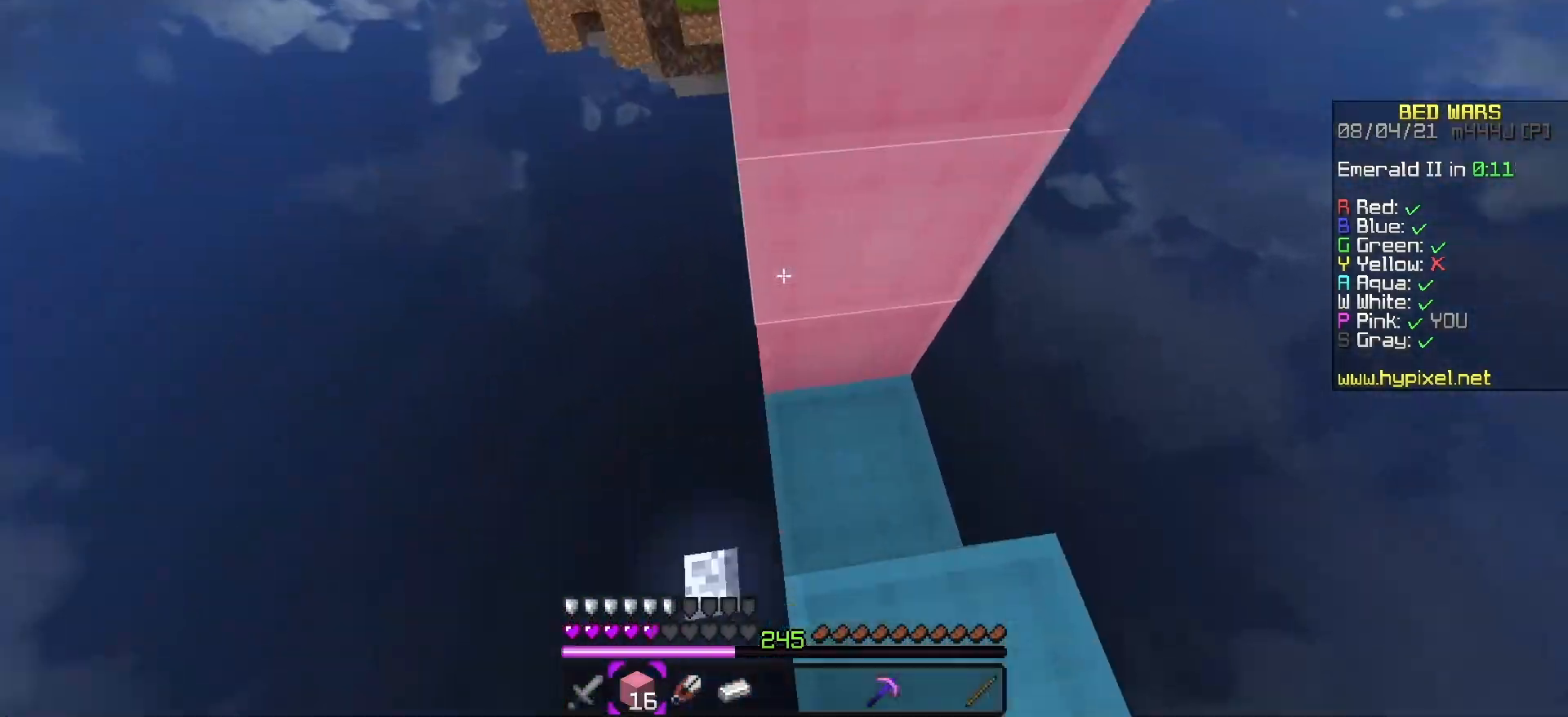
{"keys": ["s", "space"], "events": [[150, "d", "up"], [283, "d", "down"], [467, "d", "up"]]}
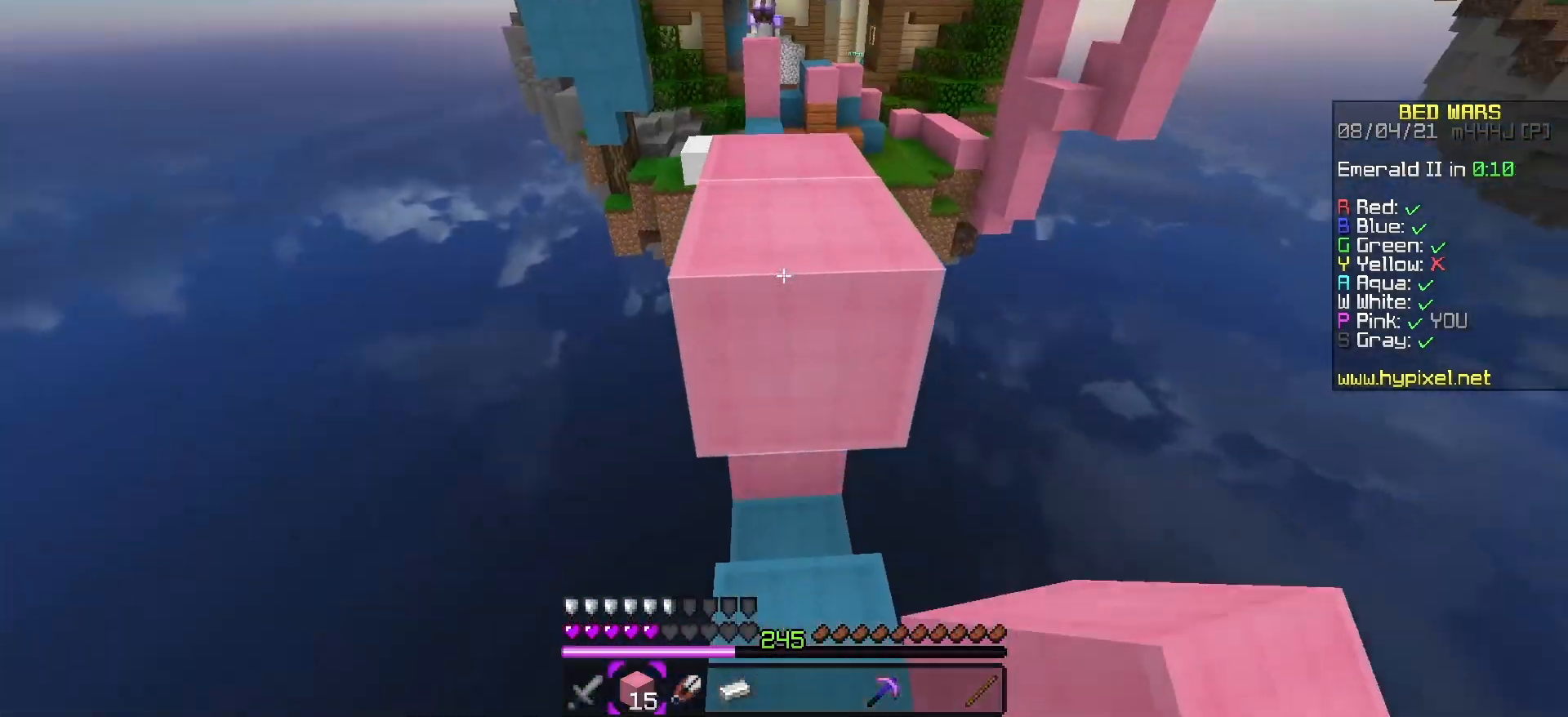
{"keys": ["s", "space"], "events": [[317, "d", "down"], [367, "d", "up"]]}
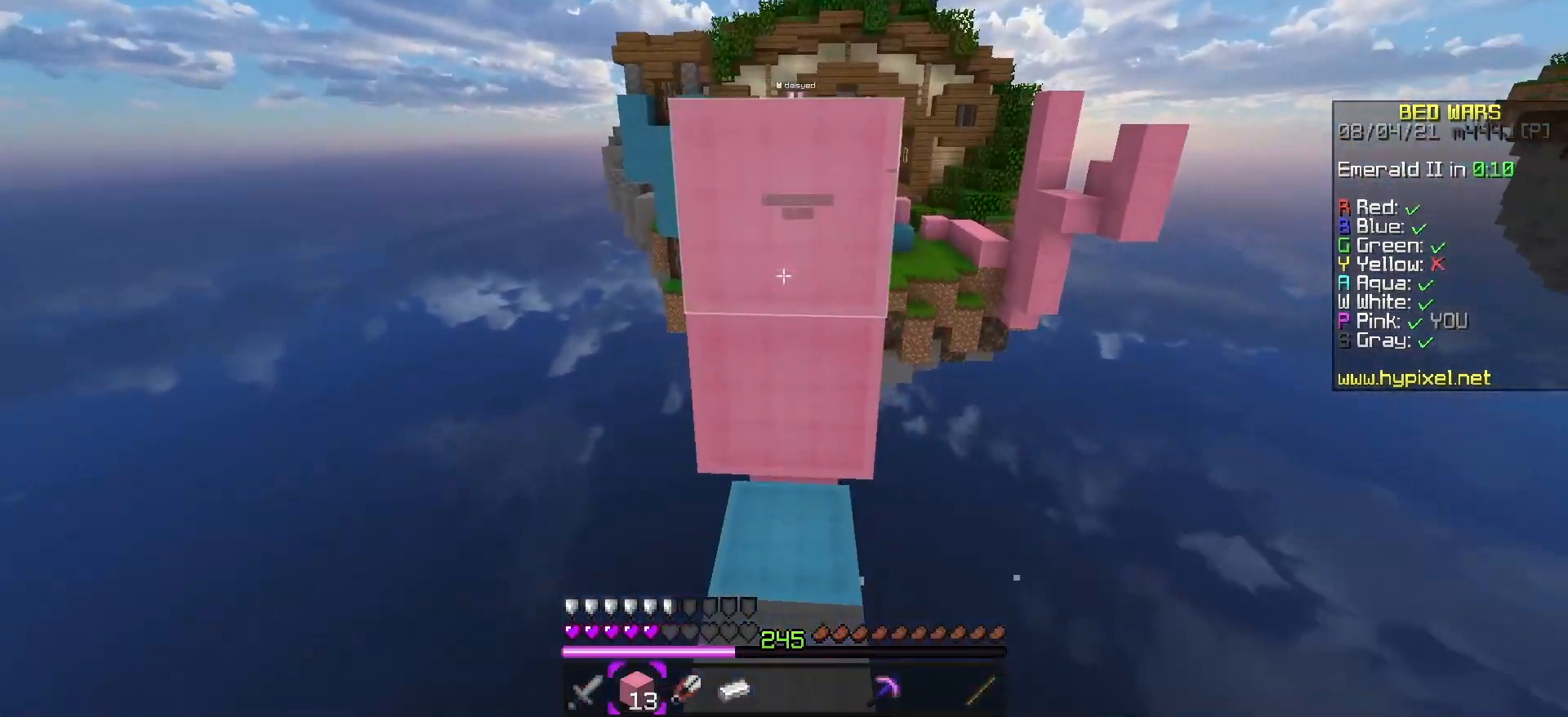
{"keys": ["s", "space"], "events": [[150, "space", "up"], [233, "space", "down"]]}
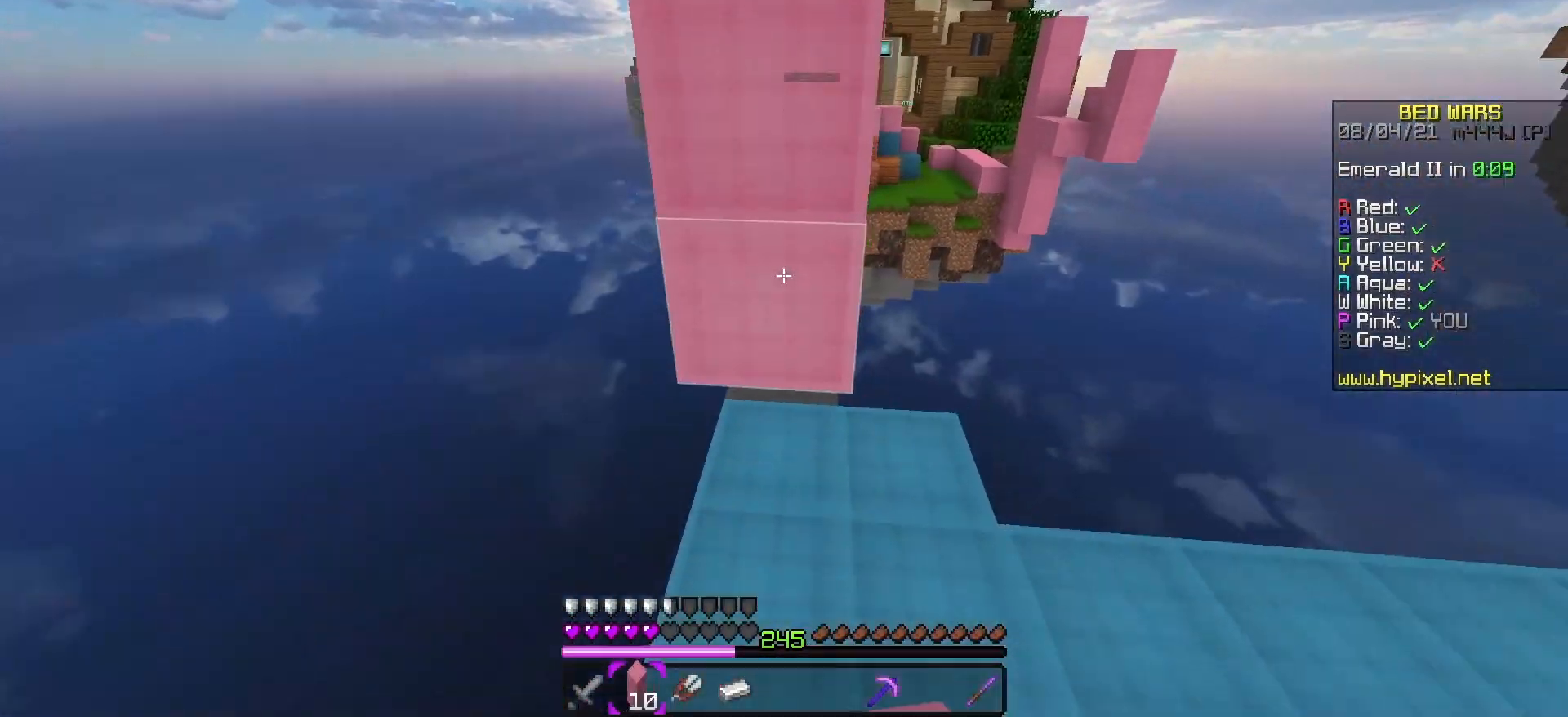
{"keys": ["a", "s", "space"], "events": [[33, "space", "up"], [317, "a", "down"], [350, "space", "down"], [400, "a", "up"], [500, "a", "down"]]}
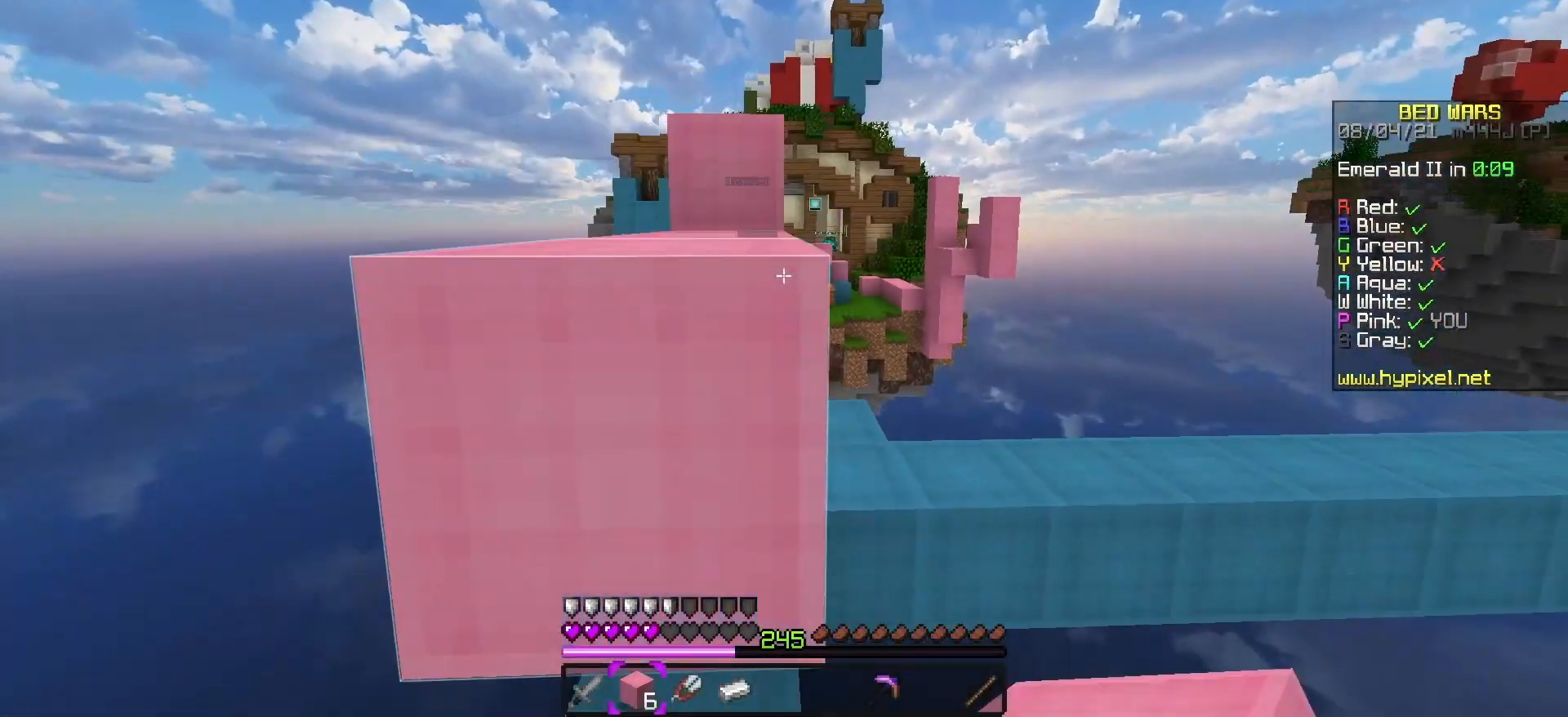
{"keys": ["space", "w"], "events": [[100, "space", "up"], [167, "d", "down"], [217, "a", "up"], [233, "space", "down"], [283, "a", "down"], [283, "d", "up"], [400, "s", "up"], [467, "a", "up"], [467, "w", "down"]]}
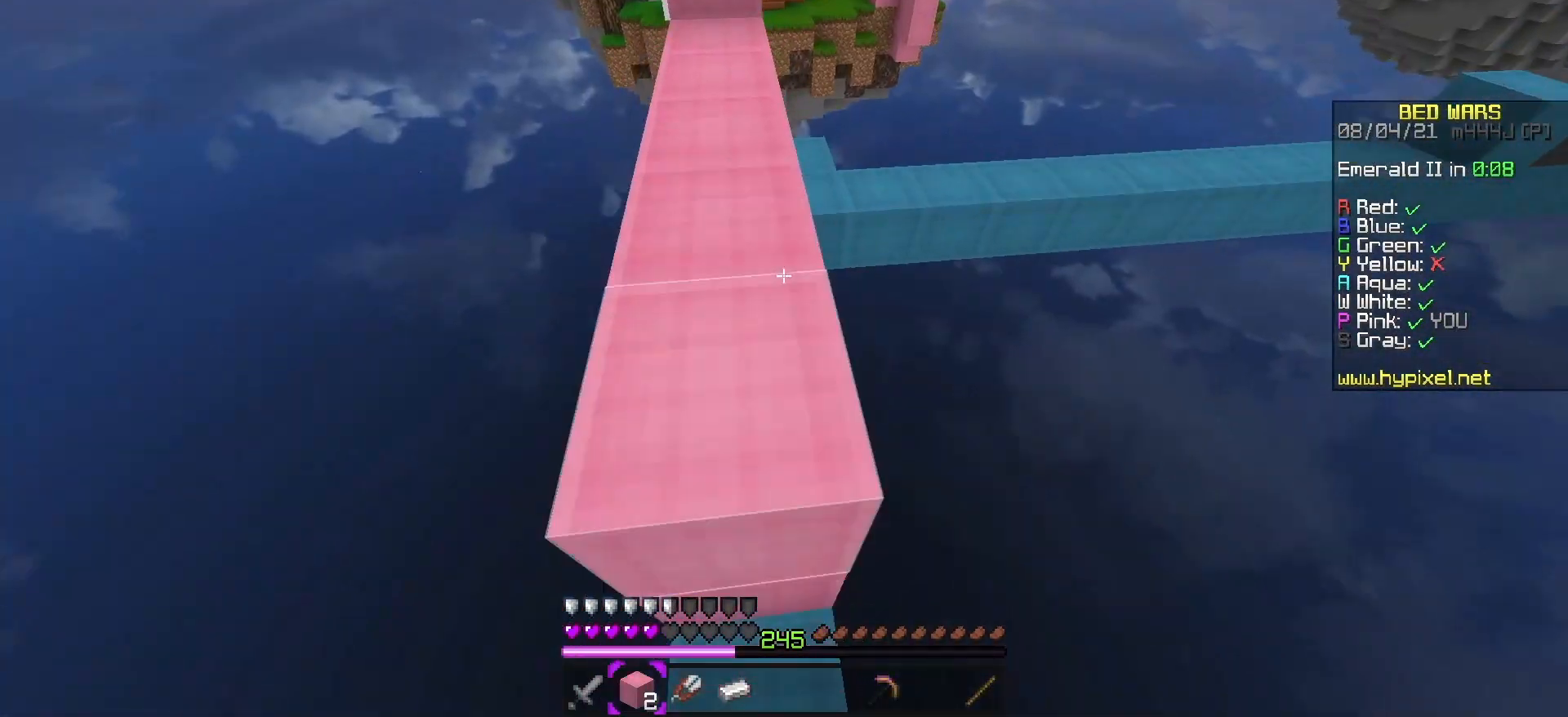
{"keys": ["space", "w"], "events": [[167, "a", "down"], [167, "space", "up"], [267, "a", "up"], [417, "space", "down"]]}
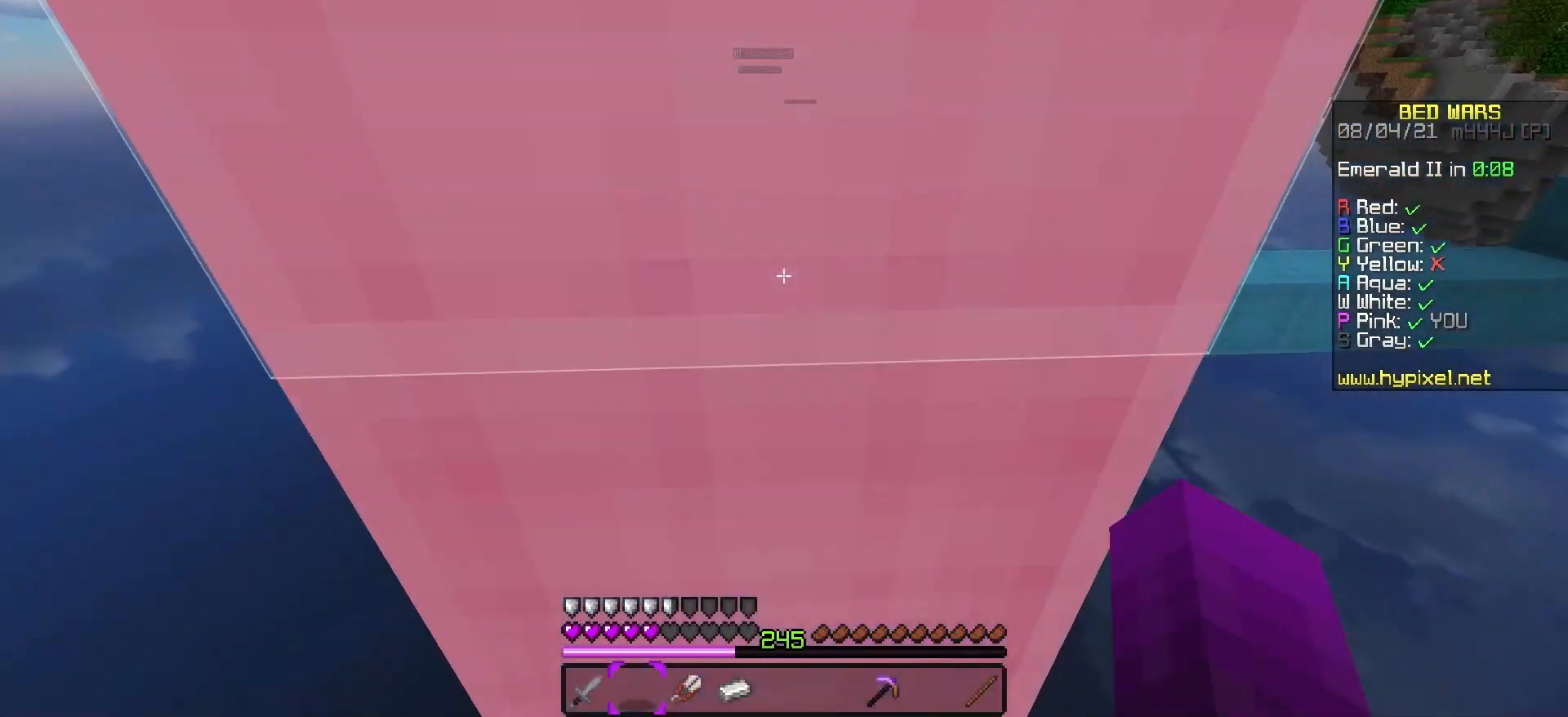
{"keys": ["space", "w"], "events": []}
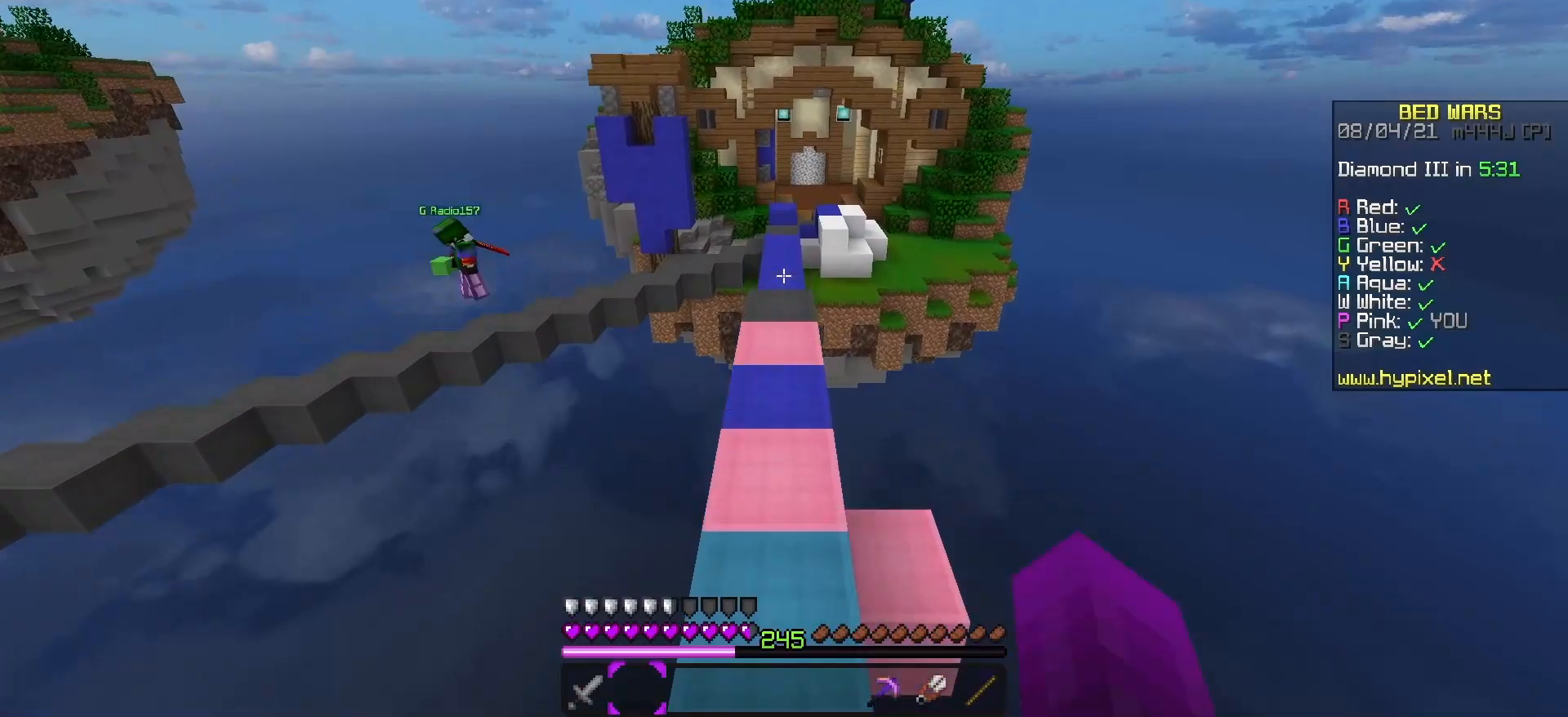
{"keys": ["space", "w"], "events": []}
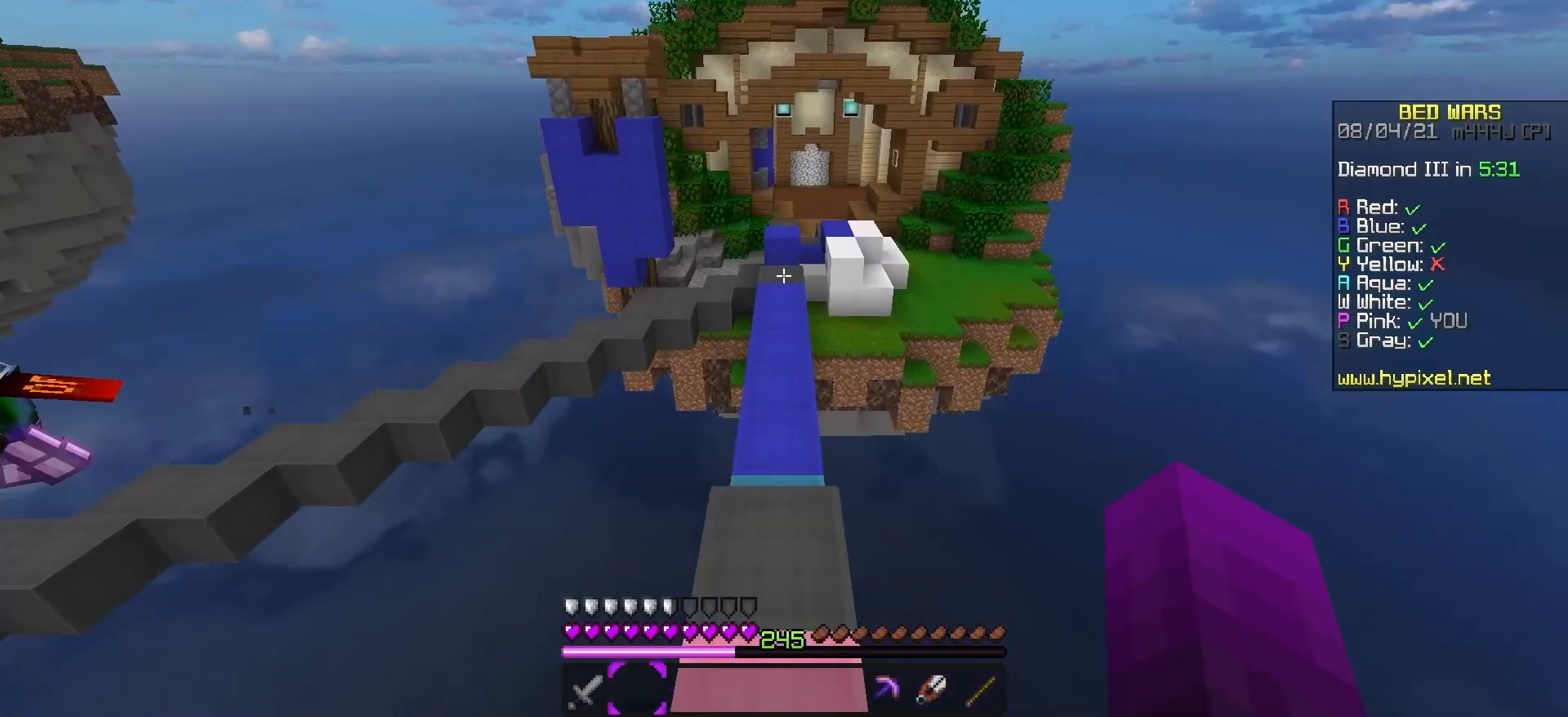
{"keys": ["space", "w"], "events": []}
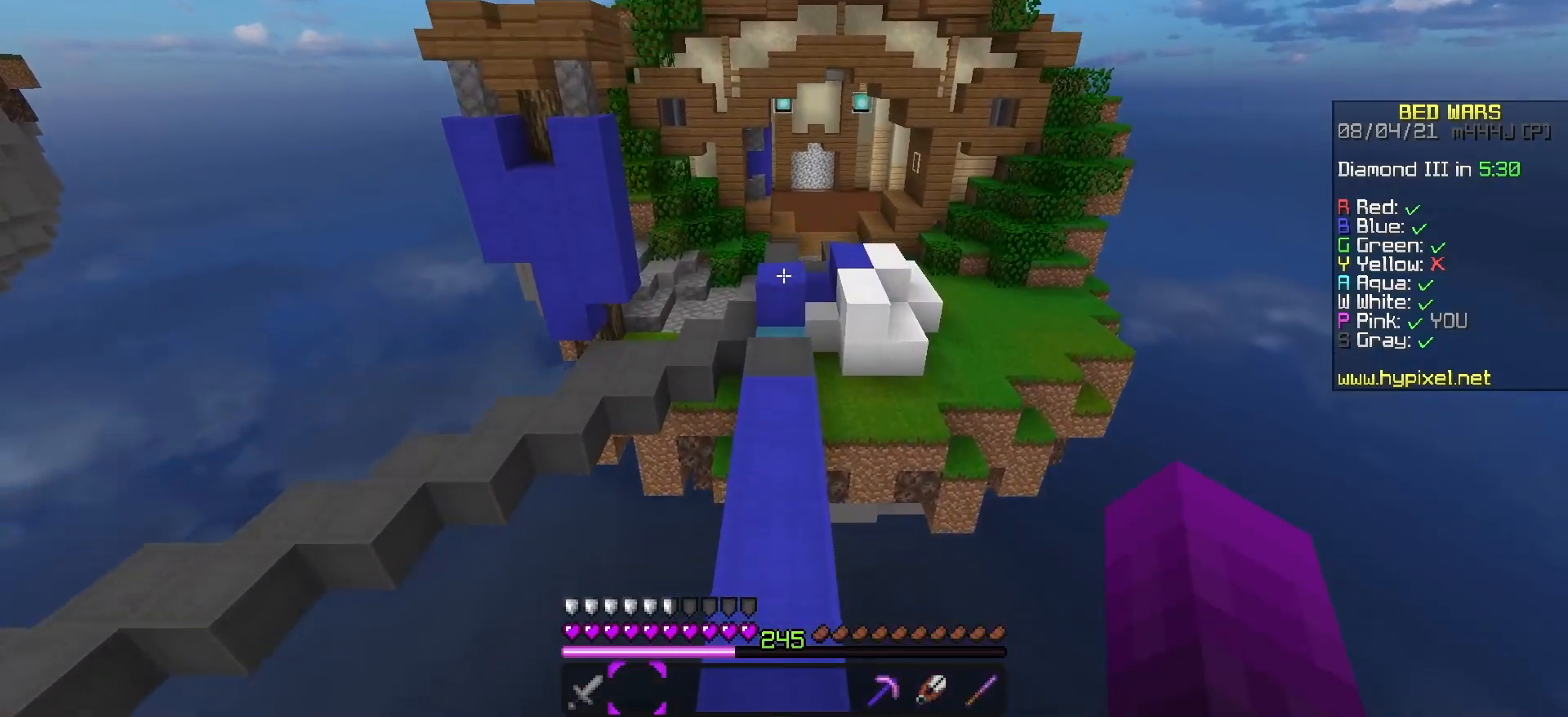
{"keys": ["w"], "events": [[250, "space", "up"]]}